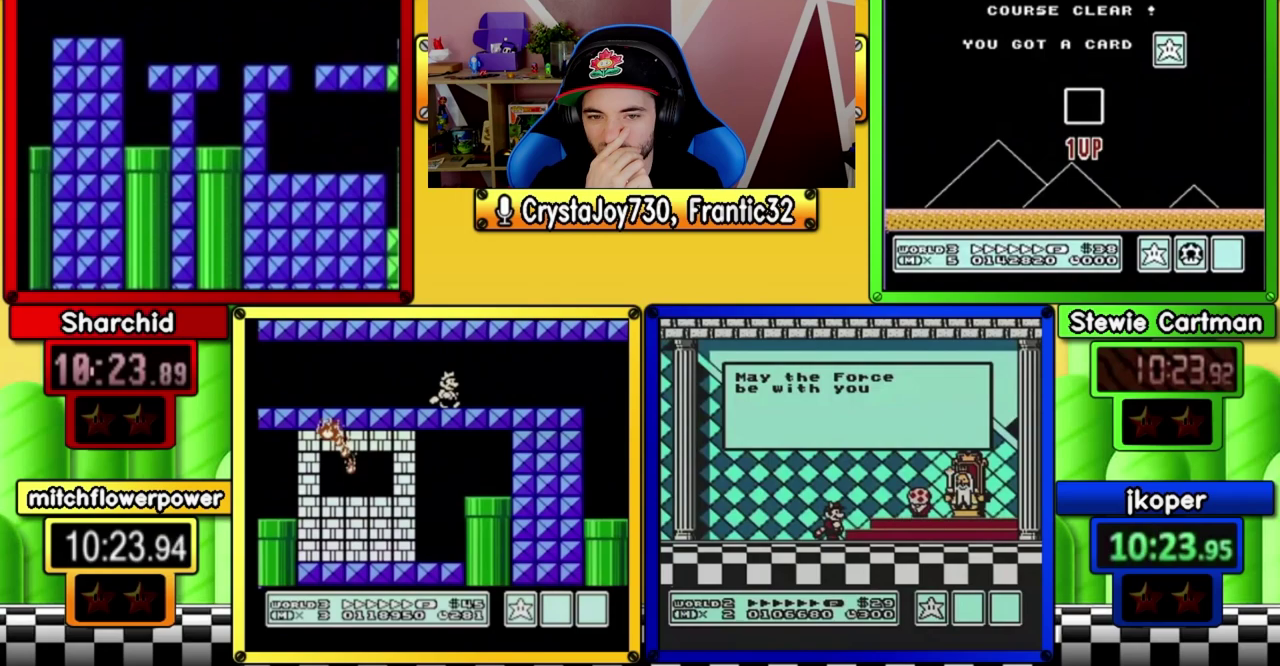
Gameplay with a controller (Nintendo layout); each line is a JSON object with the inputs held at the frame after it (dt_ms = milliseconds from this image to that frame). "events" lists button and stick changes between this image and that frame as [ms after this image, input, new state], when the widget could be followed in between. Not read: L3 R3 SELECT START.
{"dt_ms": 500, "buttons": ["B", "DPAD_DOWN"], "events": [[150, "DPAD_DOWN", "down"]]}
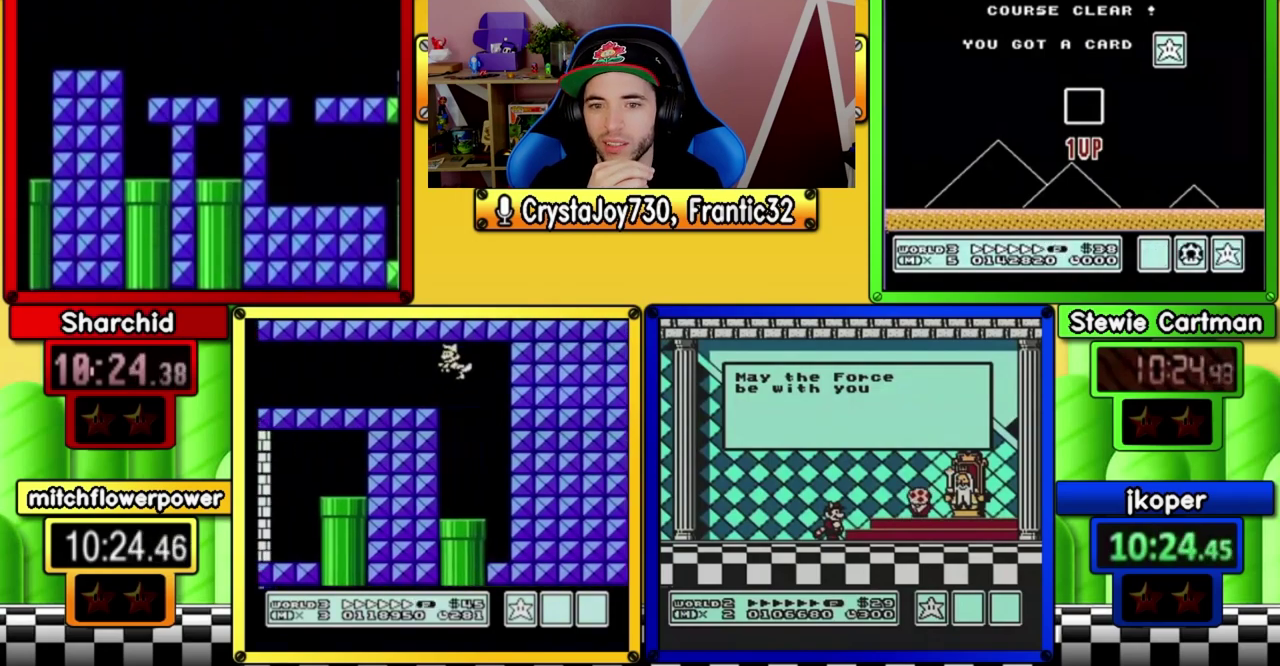
{"dt_ms": 500, "buttons": ["B", "DPAD_DOWN"], "events": []}
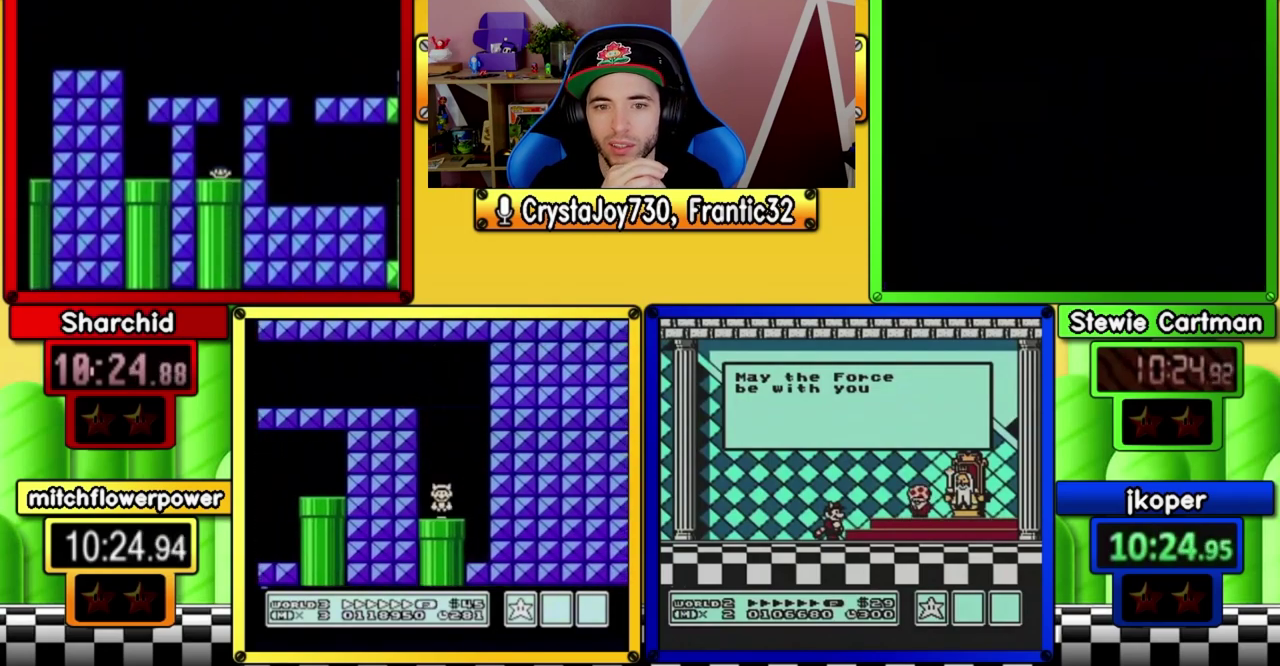
{"dt_ms": 500, "buttons": ["B", "DPAD_DOWN"], "events": []}
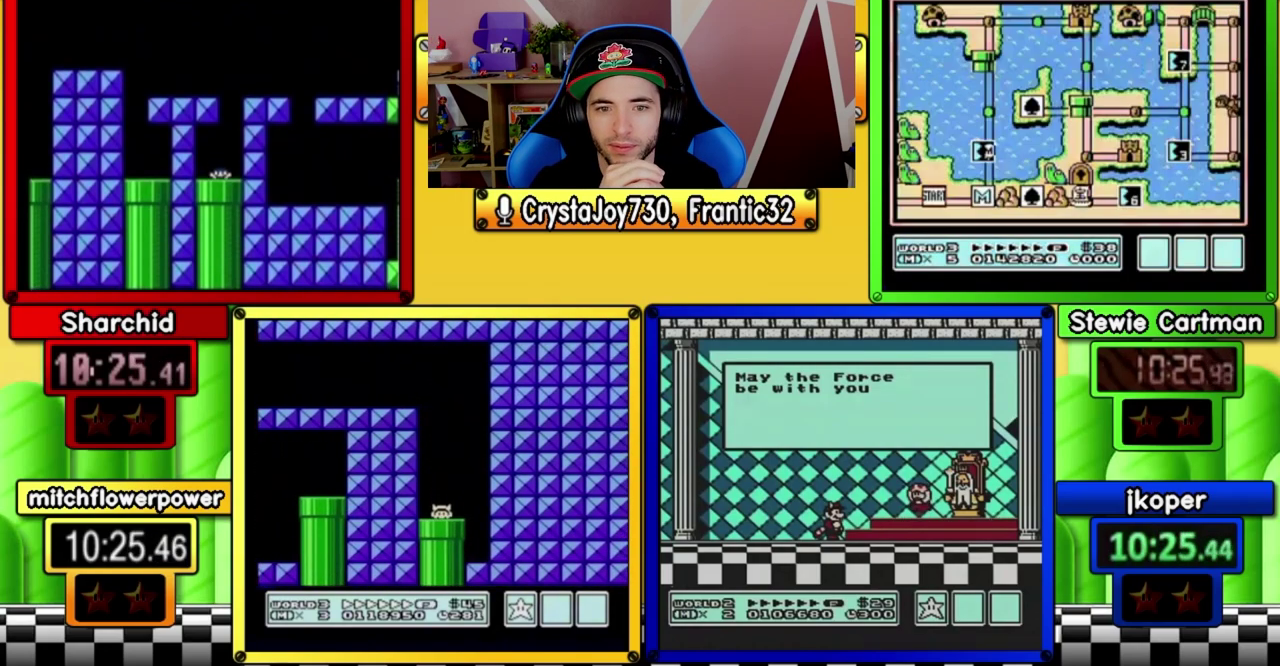
{"dt_ms": 500, "buttons": ["B"], "events": [[150, "DPAD_DOWN", "up"]]}
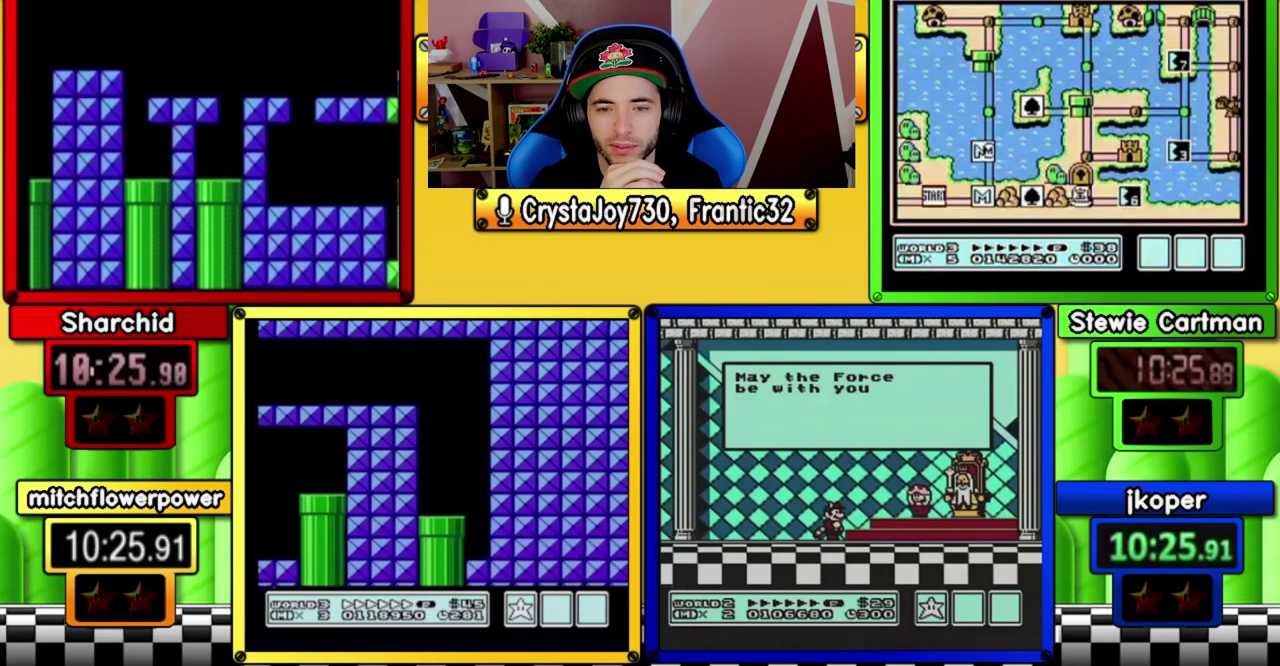
{"dt_ms": 500, "buttons": ["B", "DPAD_RIGHT"], "events": [[100, "DPAD_RIGHT", "down"]]}
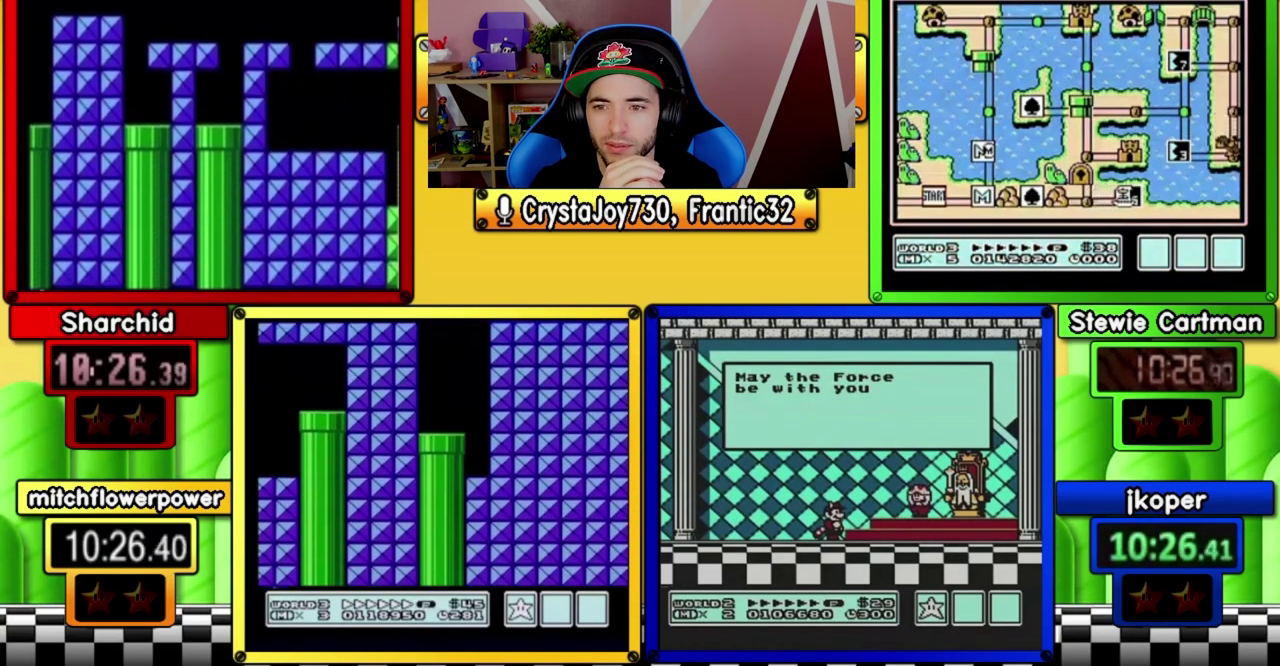
{"dt_ms": 500, "buttons": ["B", "DPAD_RIGHT"], "events": []}
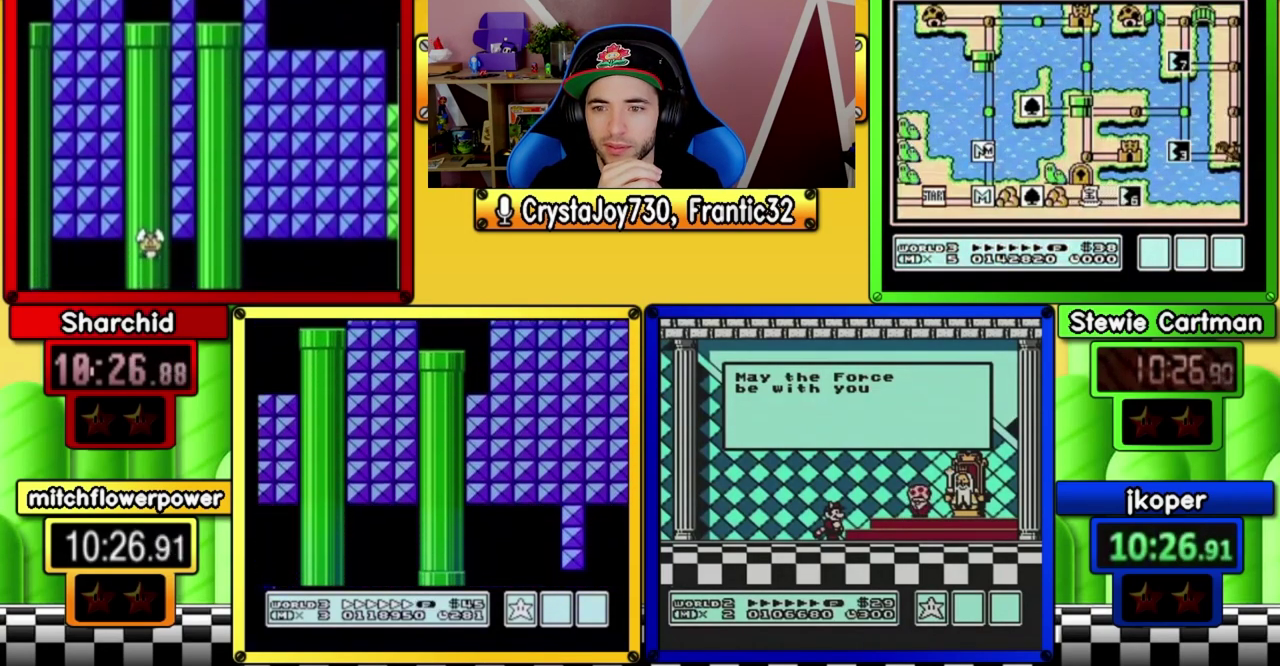
{"dt_ms": 1000, "buttons": ["B", "DPAD_RIGHT"], "events": [[167, "A", "down"], [300, "A", "up"]]}
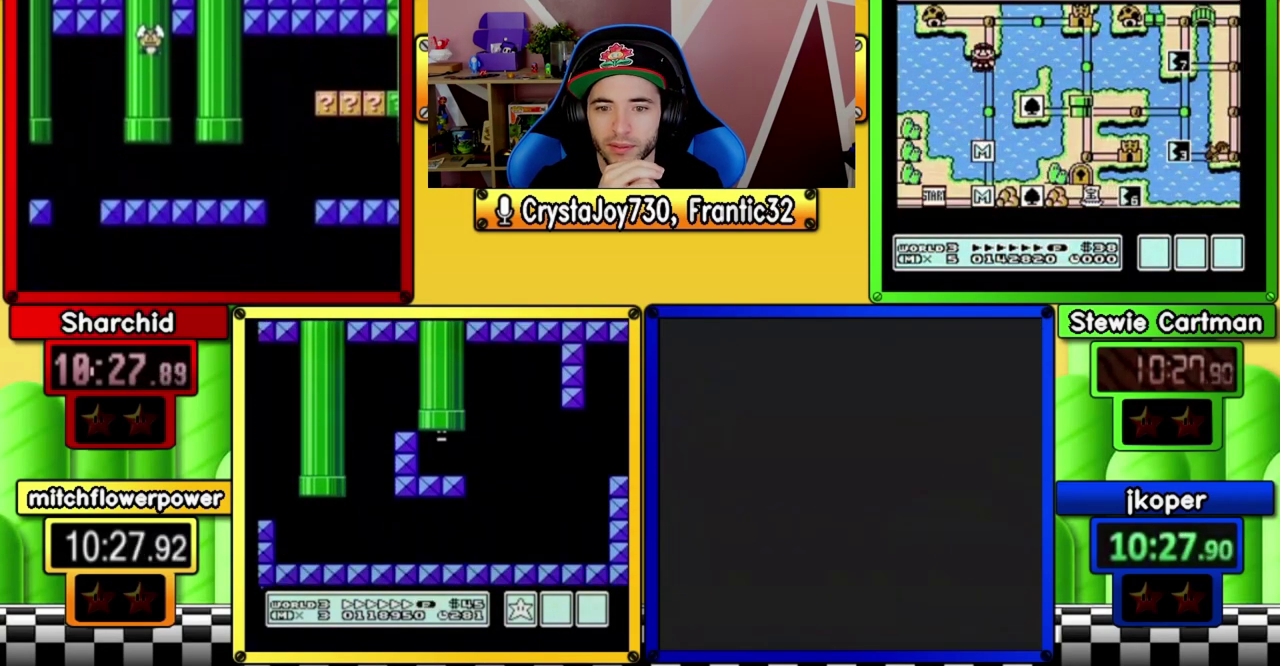
{"dt_ms": 500, "buttons": ["B", "DPAD_RIGHT"], "events": []}
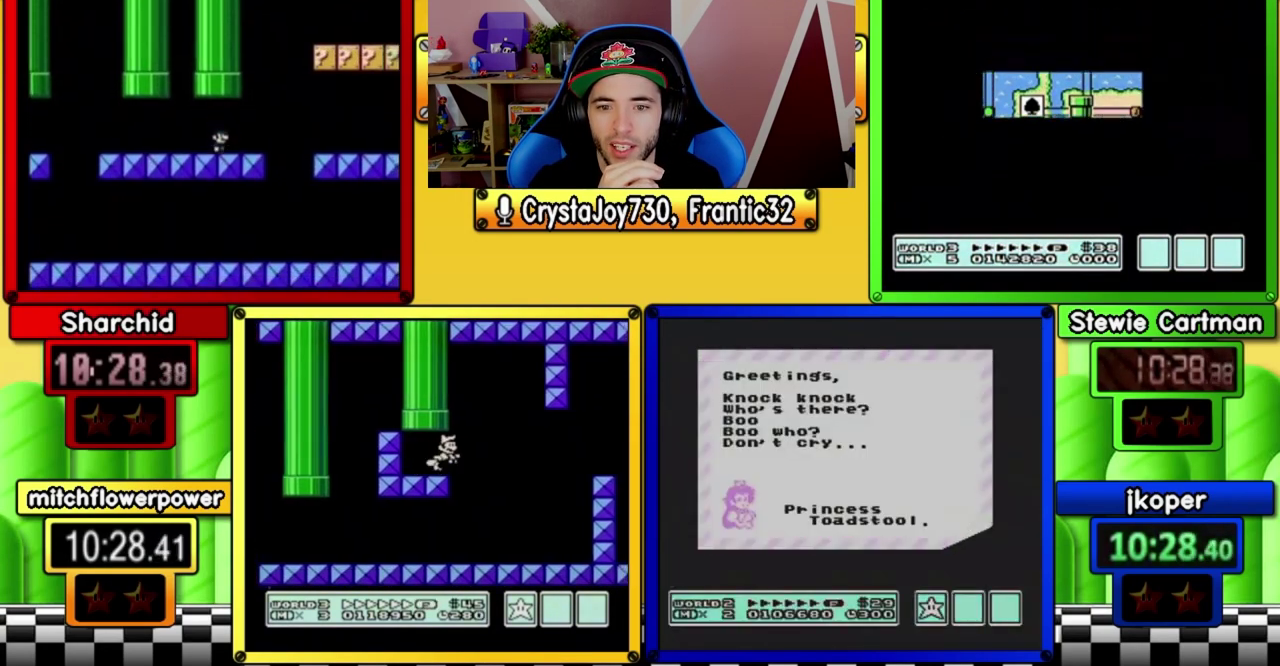
{"dt_ms": 500, "buttons": ["A", "B", "DPAD_RIGHT"], "events": [[200, "DPAD_RIGHT", "up"], [300, "DPAD_DOWN", "down"], [333, "DPAD_RIGHT", "down"], [367, "DPAD_DOWN", "up"], [400, "A", "down"]]}
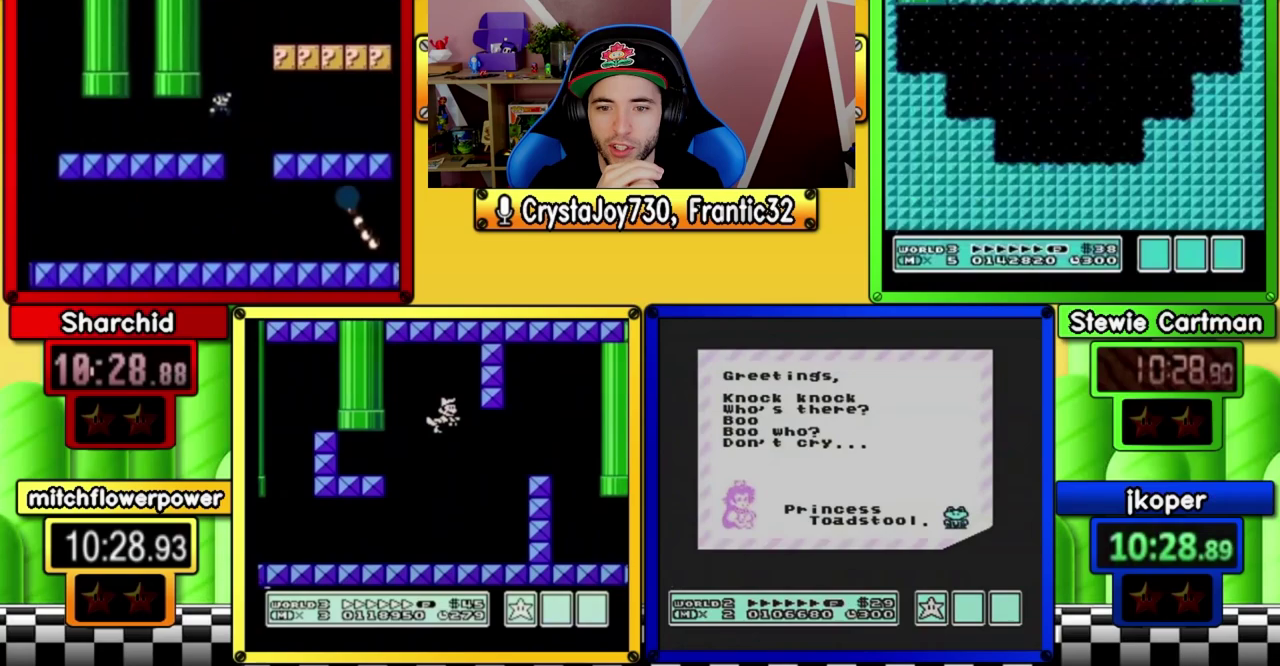
{"dt_ms": 500, "buttons": ["A", "B", "DPAD_RIGHT"], "events": [[33, "A", "up"], [467, "A", "down"]]}
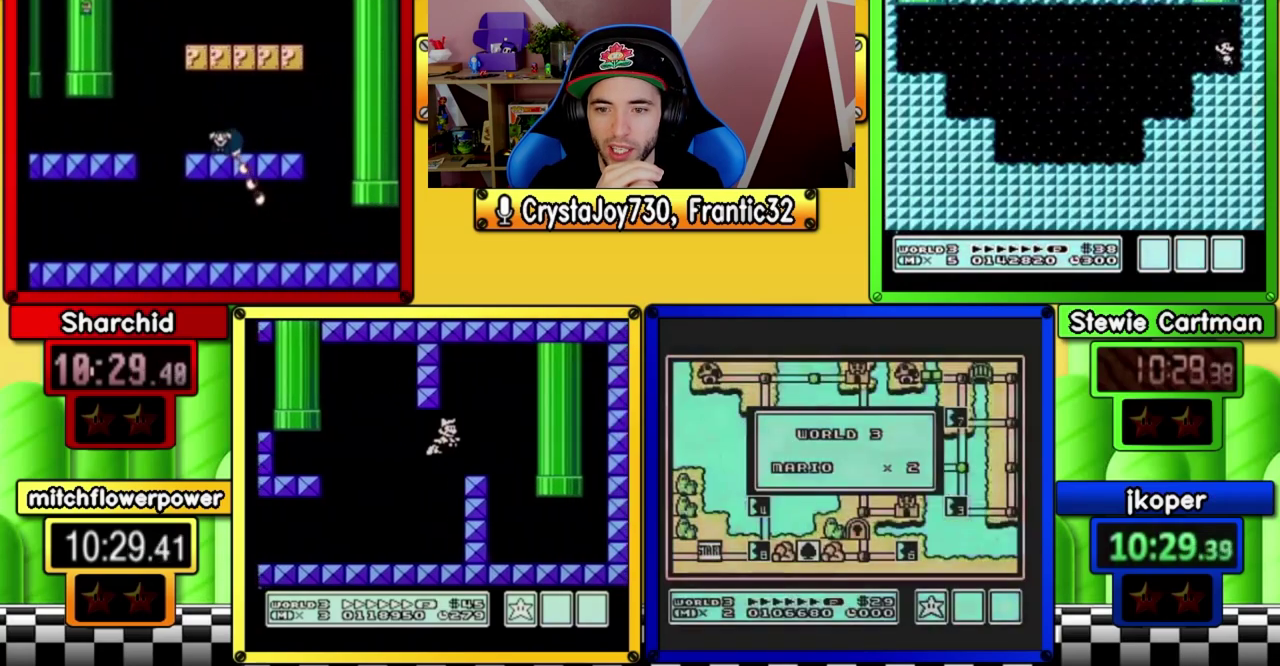
{"dt_ms": 500, "buttons": ["A"], "events": [[133, "A", "up"], [300, "A", "down"], [300, "DPAD_RIGHT", "up"], [367, "B", "up"], [400, "A", "up"], [467, "A", "down"]]}
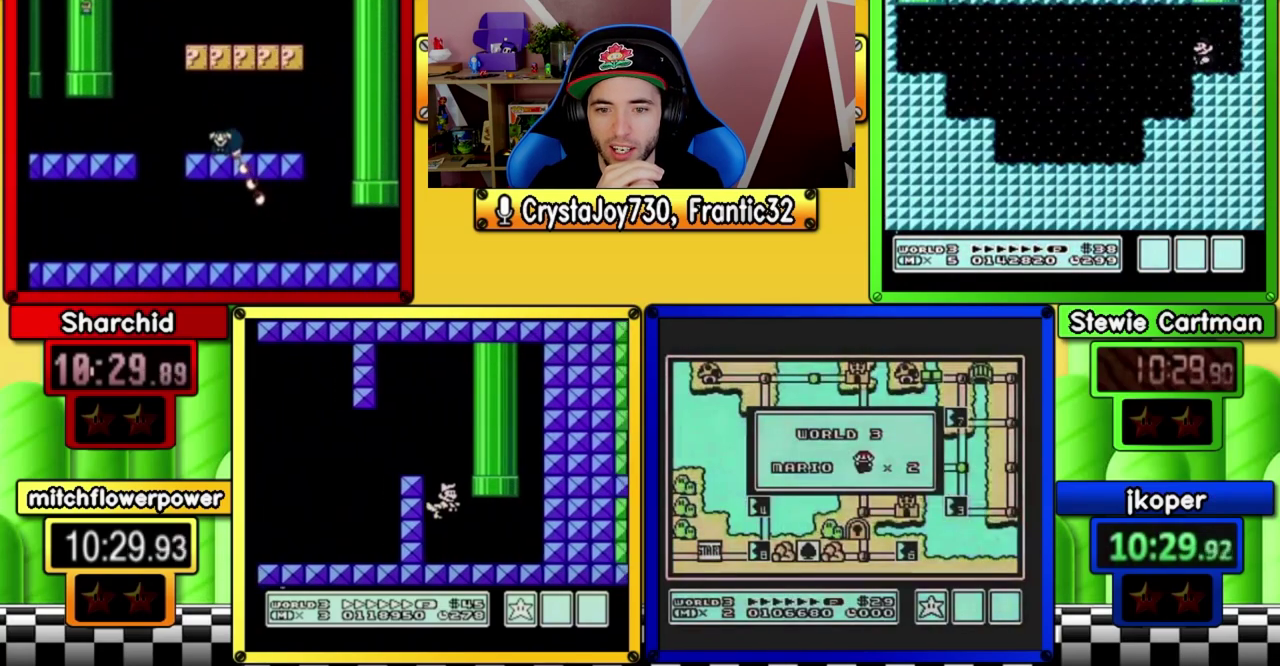
{"dt_ms": 500, "buttons": ["A"], "events": [[67, "A", "up"], [200, "A", "down"], [300, "A", "up"], [367, "A", "down"]]}
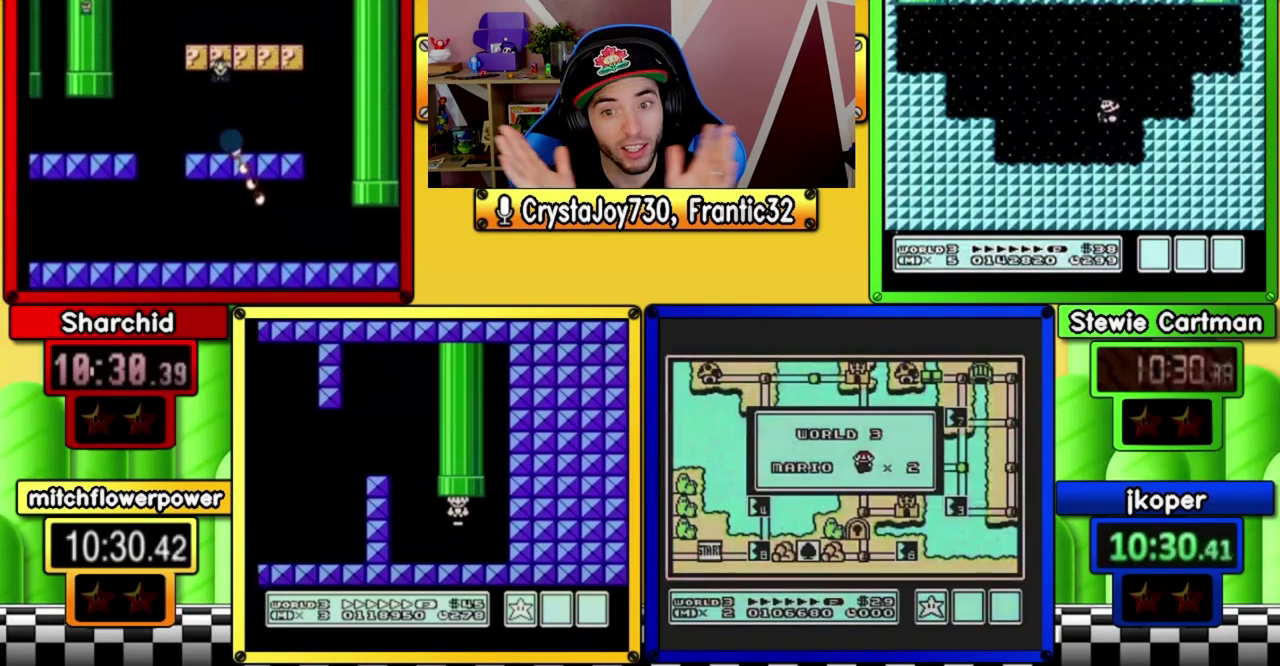
{"dt_ms": 500, "buttons": ["A"], "events": [[100, "A", "up"], [333, "A", "down"], [433, "A", "up"], [500, "A", "down"]]}
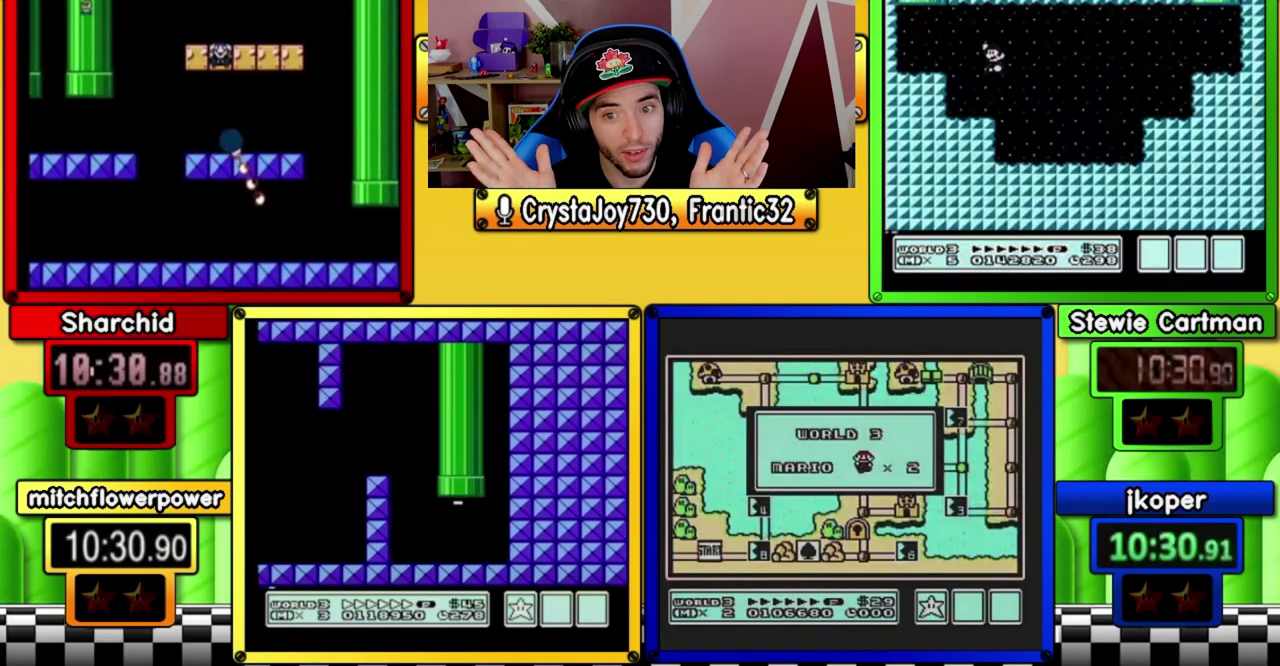
{"dt_ms": 500, "buttons": ["A"], "events": [[133, "A", "up"], [200, "A", "down"], [367, "A", "up"], [433, "A", "down"]]}
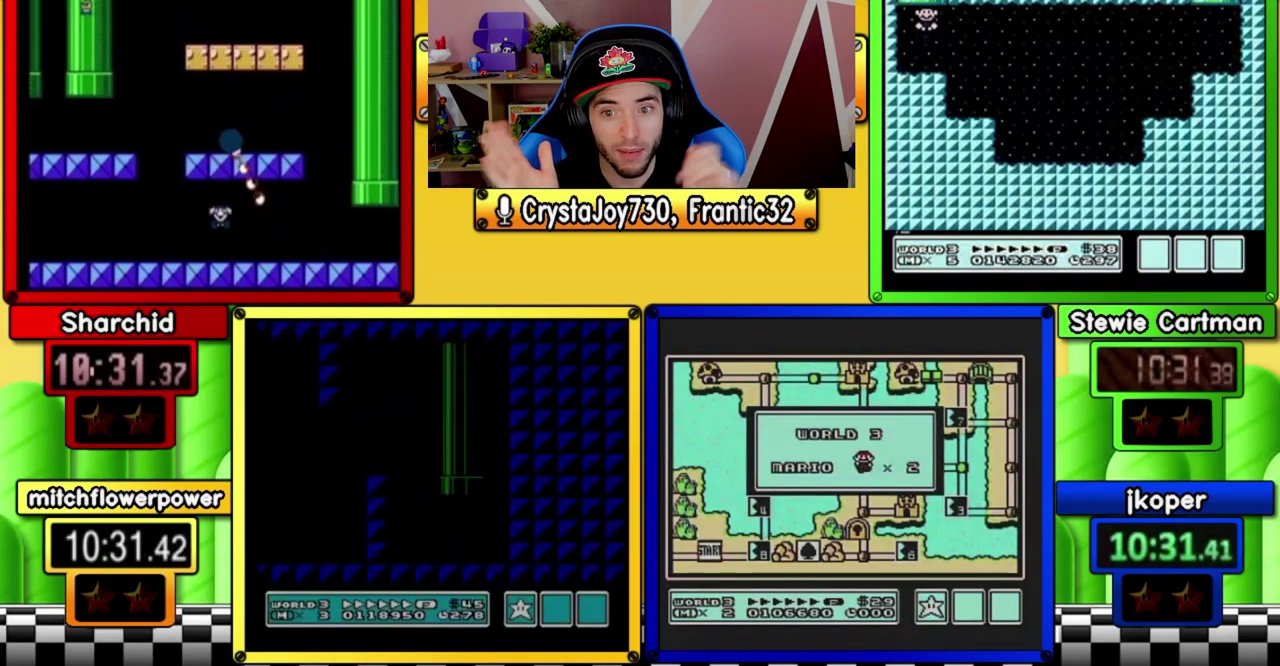
{"dt_ms": 500, "buttons": ["A"], "events": [[67, "A", "up"], [133, "A", "down"], [233, "A", "up"], [333, "A", "down"], [400, "A", "up"], [500, "A", "down"]]}
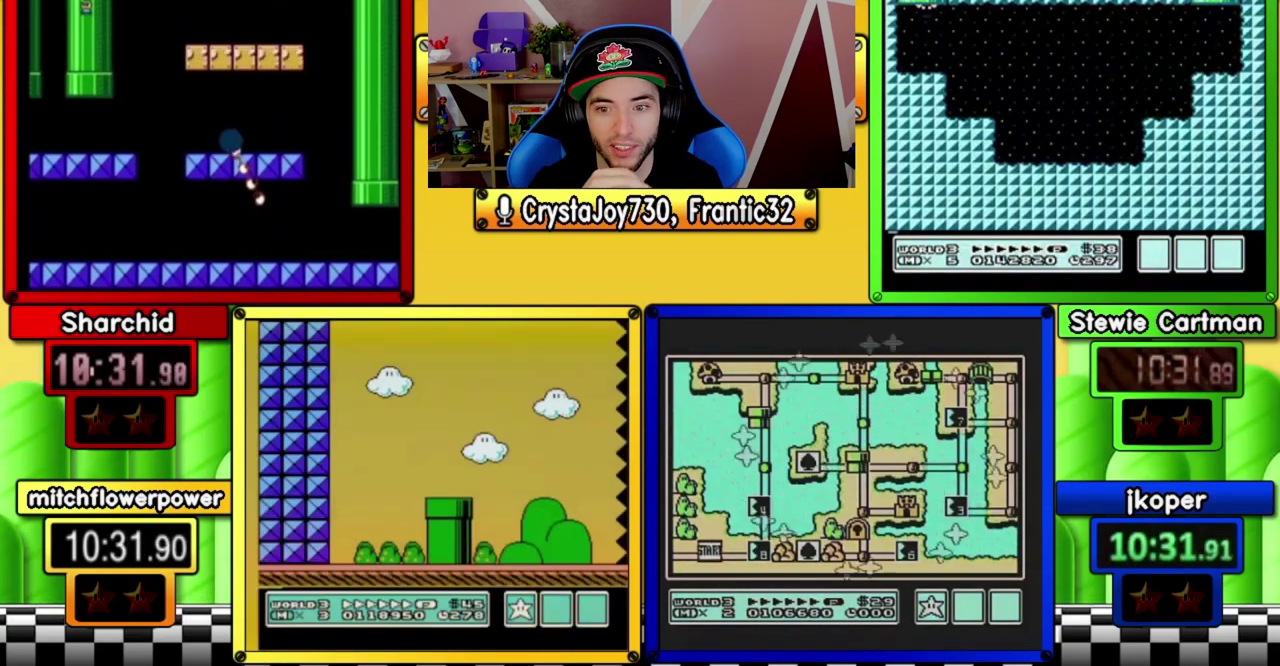
{"dt_ms": 500, "buttons": [], "events": [[100, "A", "up"], [200, "A", "down"], [333, "A", "up"]]}
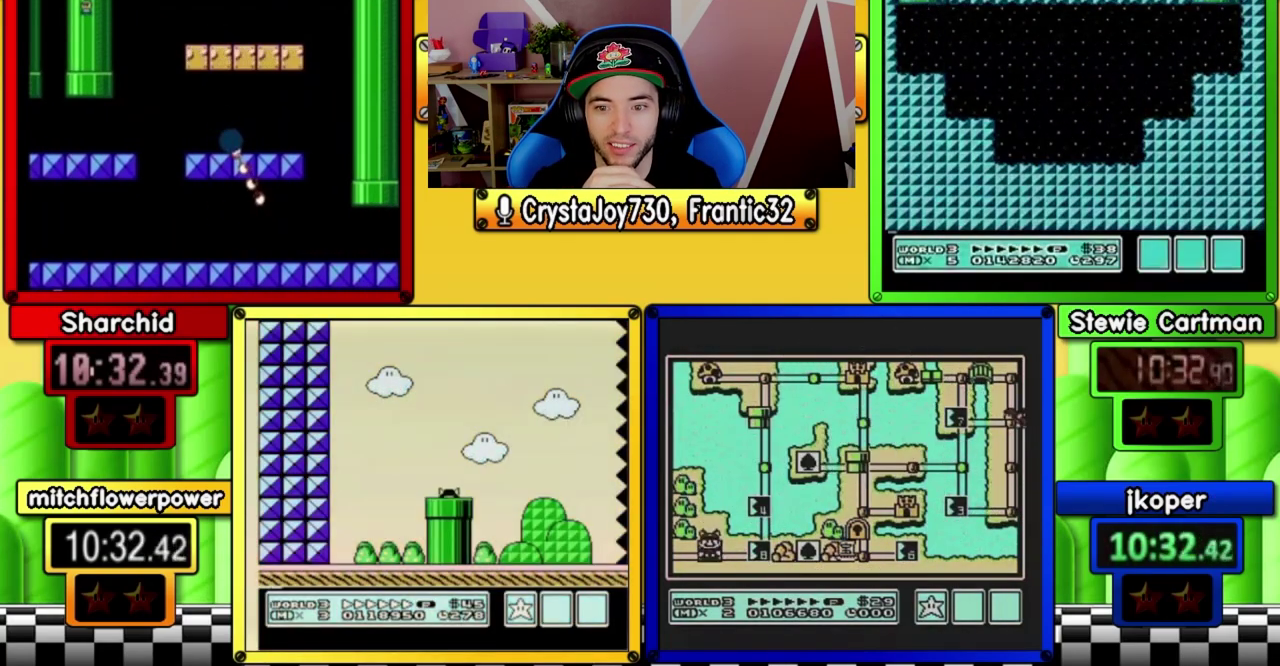
{"dt_ms": 500, "buttons": ["A"], "events": [[67, "A", "down"], [167, "A", "up"], [233, "A", "down"], [333, "A", "up"], [433, "A", "down"]]}
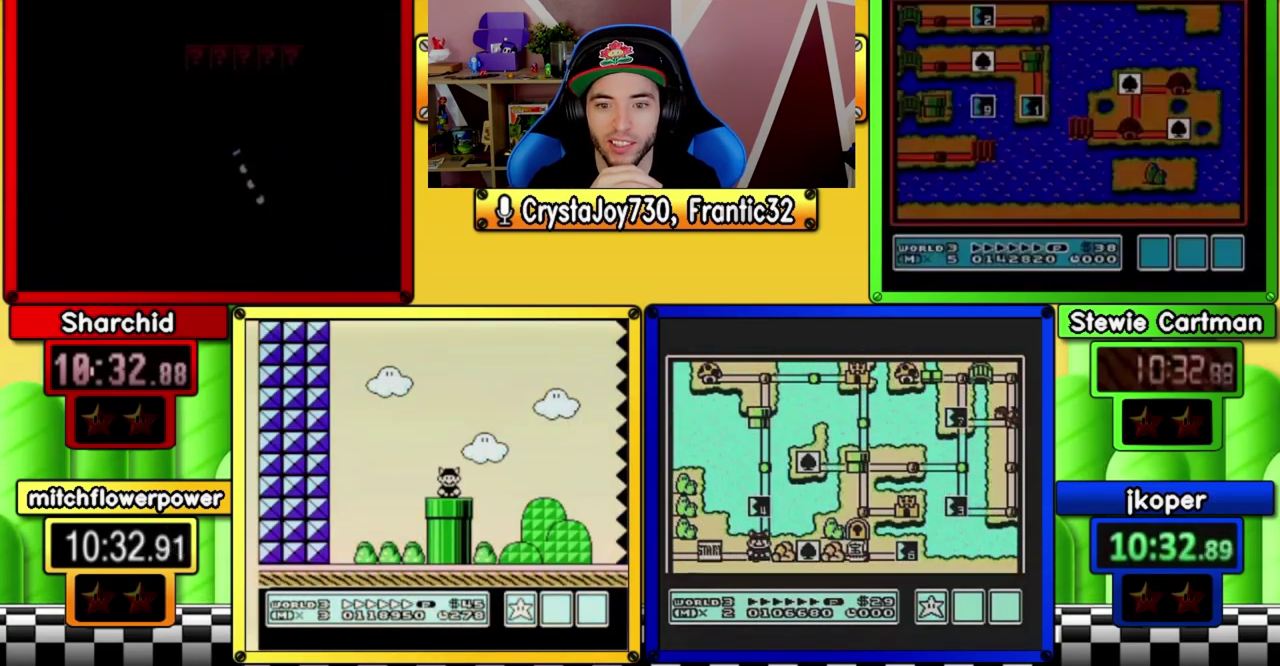
{"dt_ms": 500, "buttons": [], "events": [[33, "A", "up"], [100, "A", "down"], [200, "A", "up"], [267, "A", "down"], [400, "A", "up"]]}
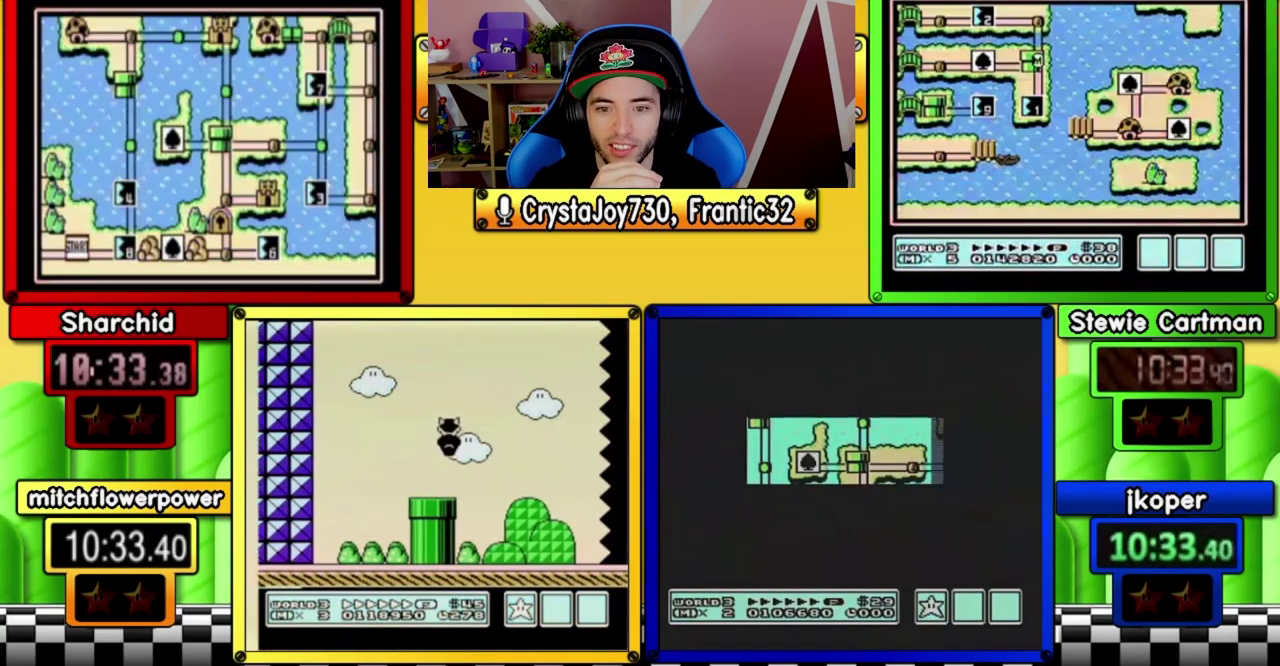
{"dt_ms": 500, "buttons": [], "events": []}
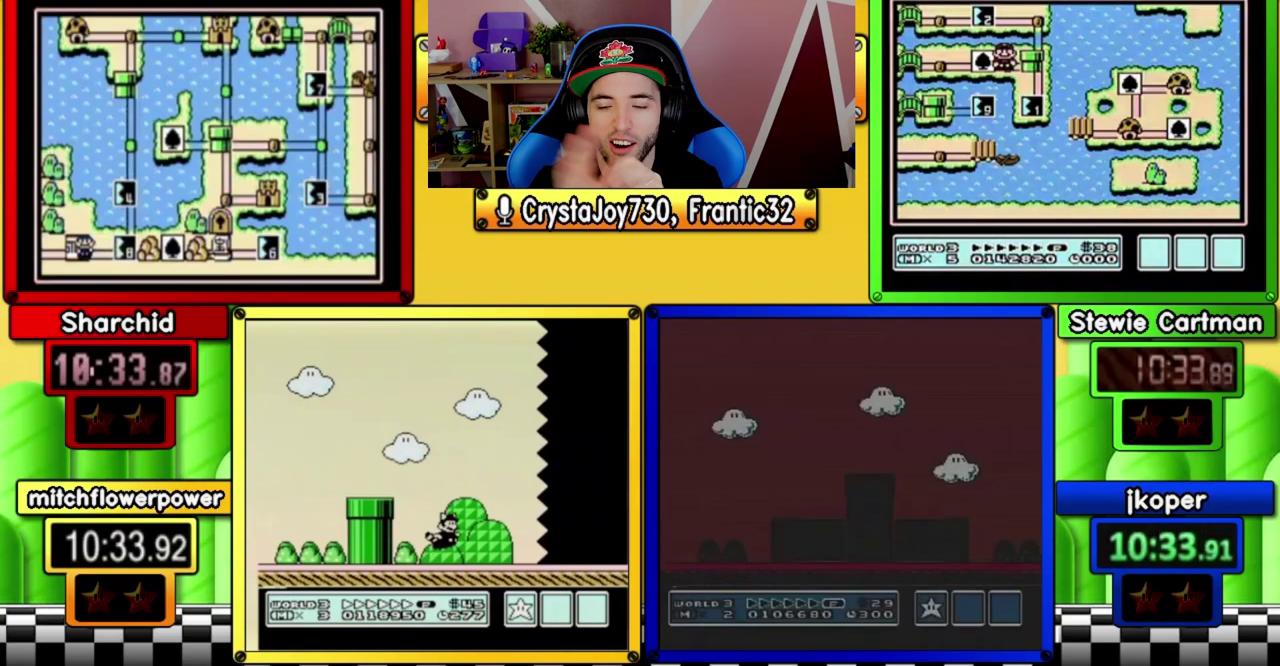
{"dt_ms": 500, "buttons": [], "events": []}
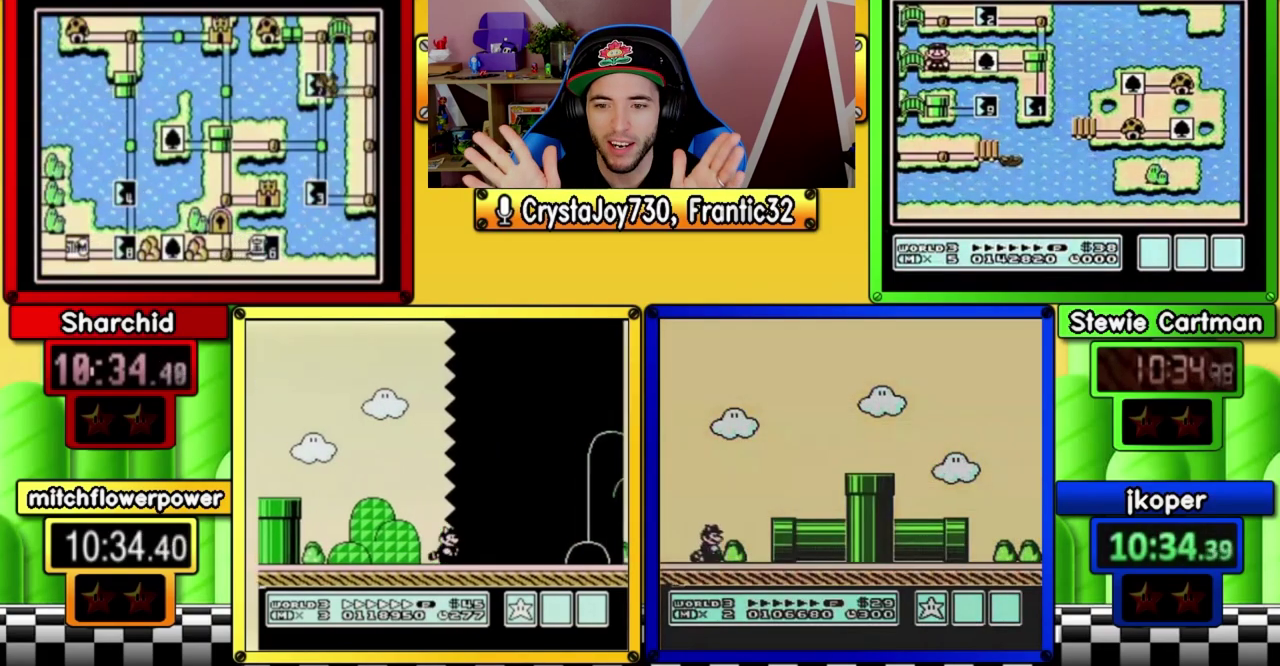
{"dt_ms": 500, "buttons": [], "events": []}
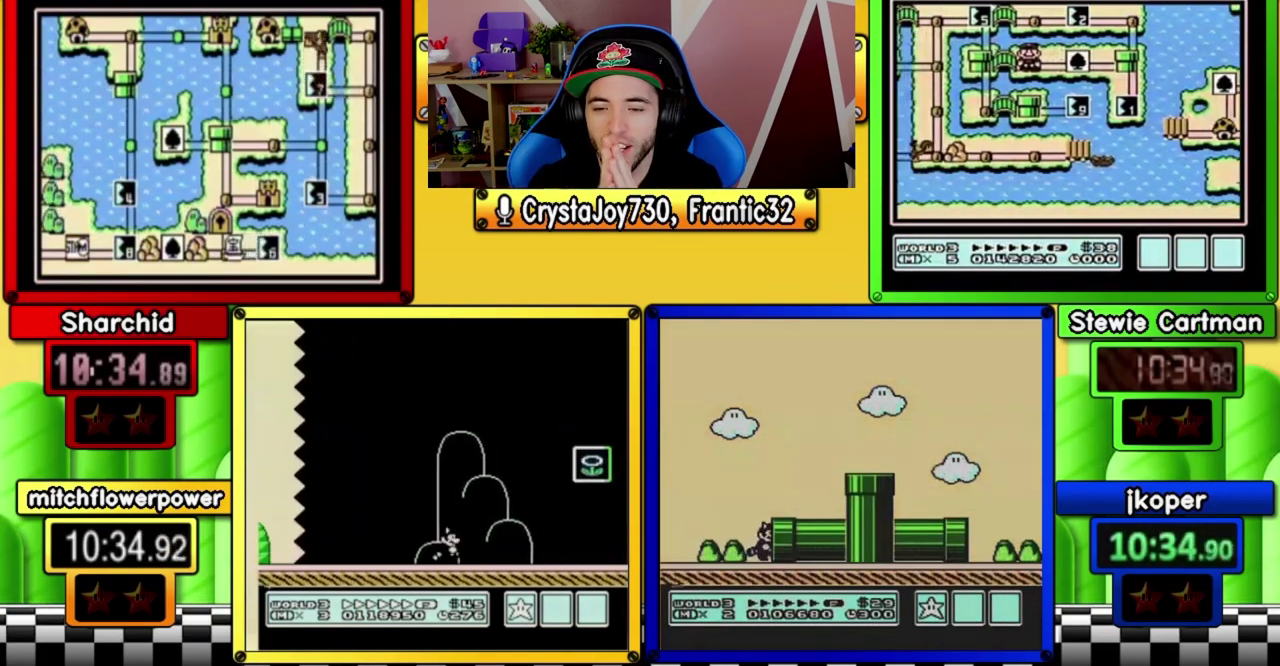
{"dt_ms": 500, "buttons": [], "events": [[267, "B", "down"], [433, "B", "up"]]}
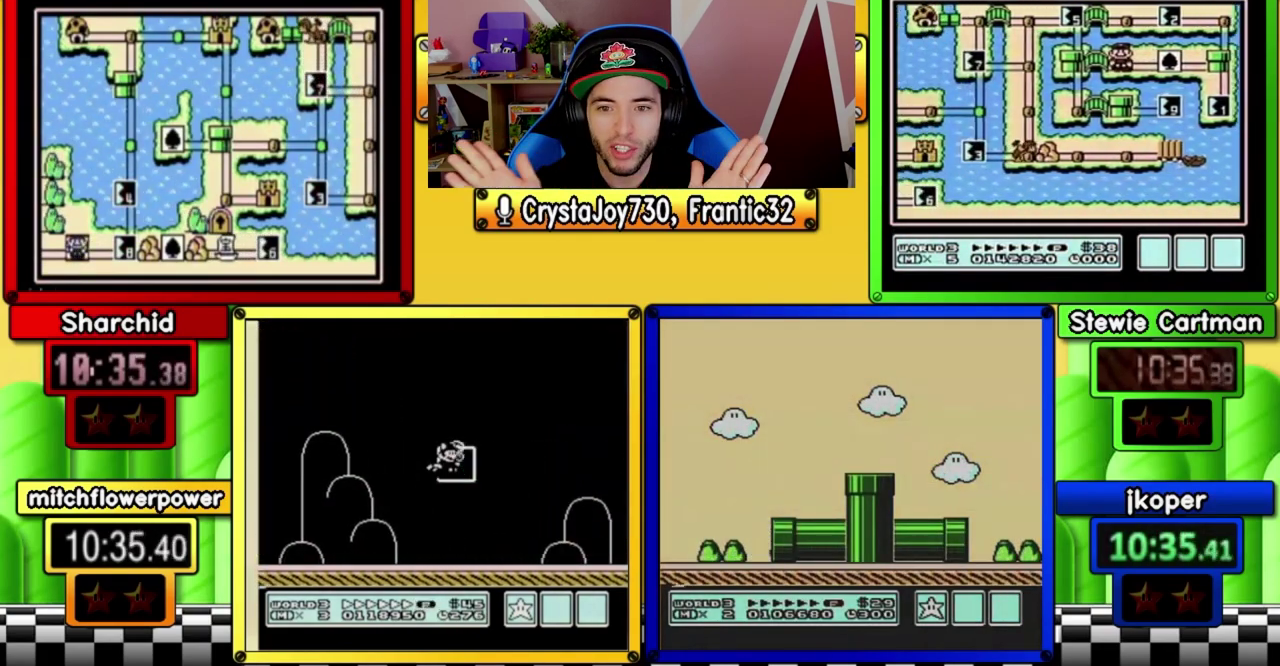
{"dt_ms": 500, "buttons": [], "events": []}
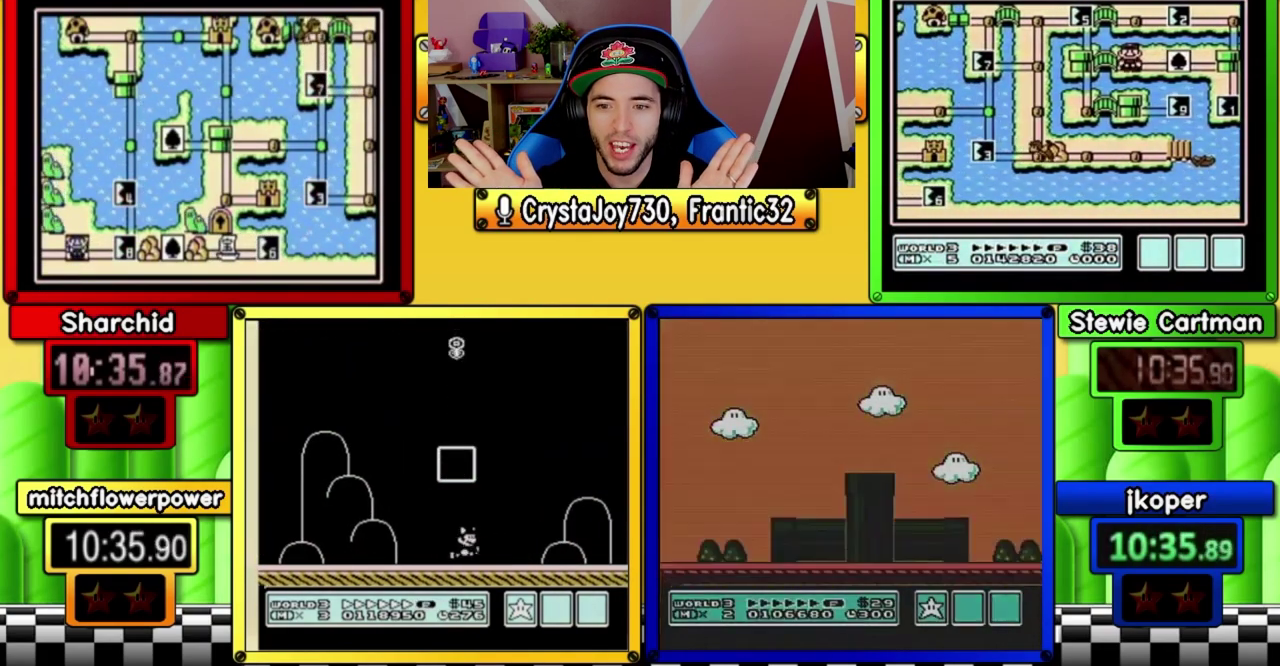
{"dt_ms": 500, "buttons": [], "events": [[33, "A", "down"], [167, "A", "up"]]}
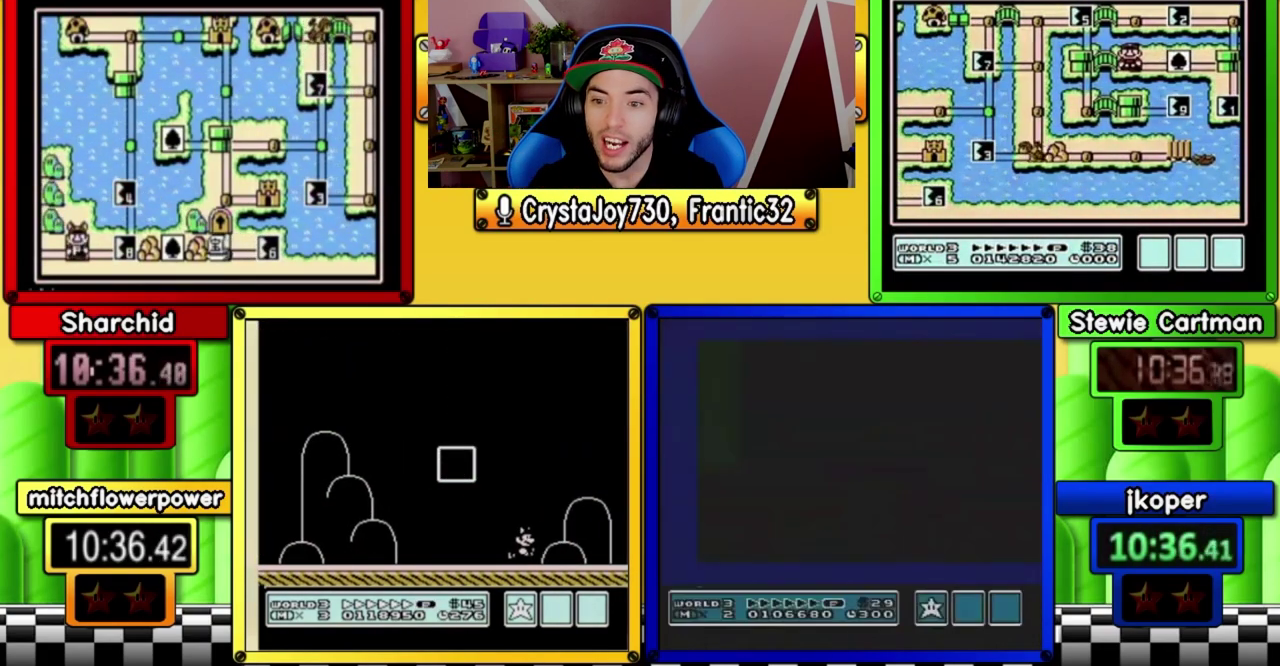
{"dt_ms": 500, "buttons": [], "events": [[133, "B", "down"], [233, "B", "up"]]}
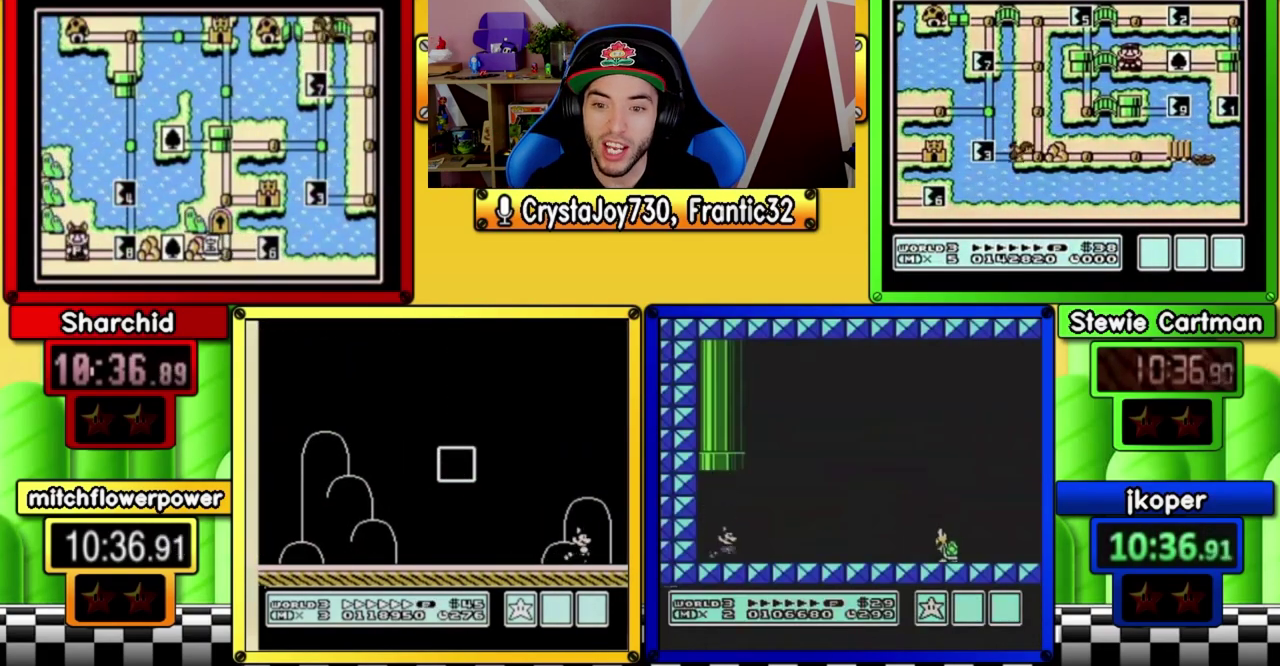
{"dt_ms": 500, "buttons": [], "events": [[400, "DPAD_LEFT", "down"], [467, "DPAD_LEFT", "up"]]}
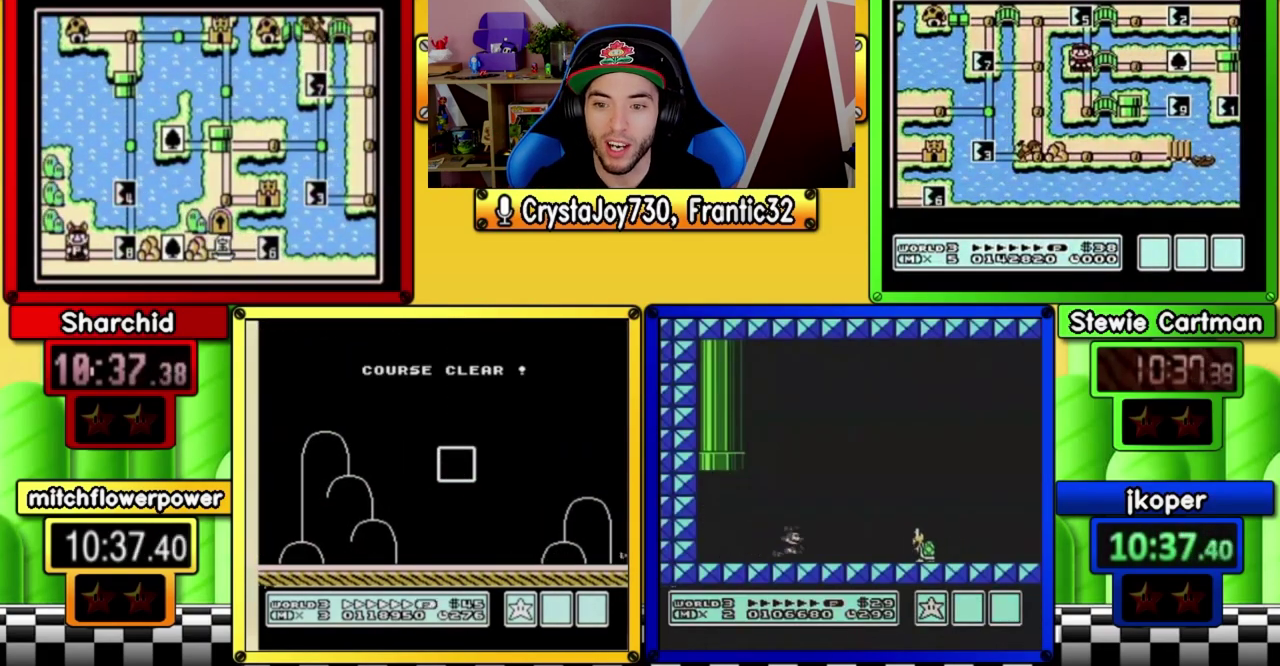
{"dt_ms": 500, "buttons": ["DPAD_RIGHT"], "events": [[67, "A", "down"], [200, "A", "up"], [433, "DPAD_RIGHT", "down"]]}
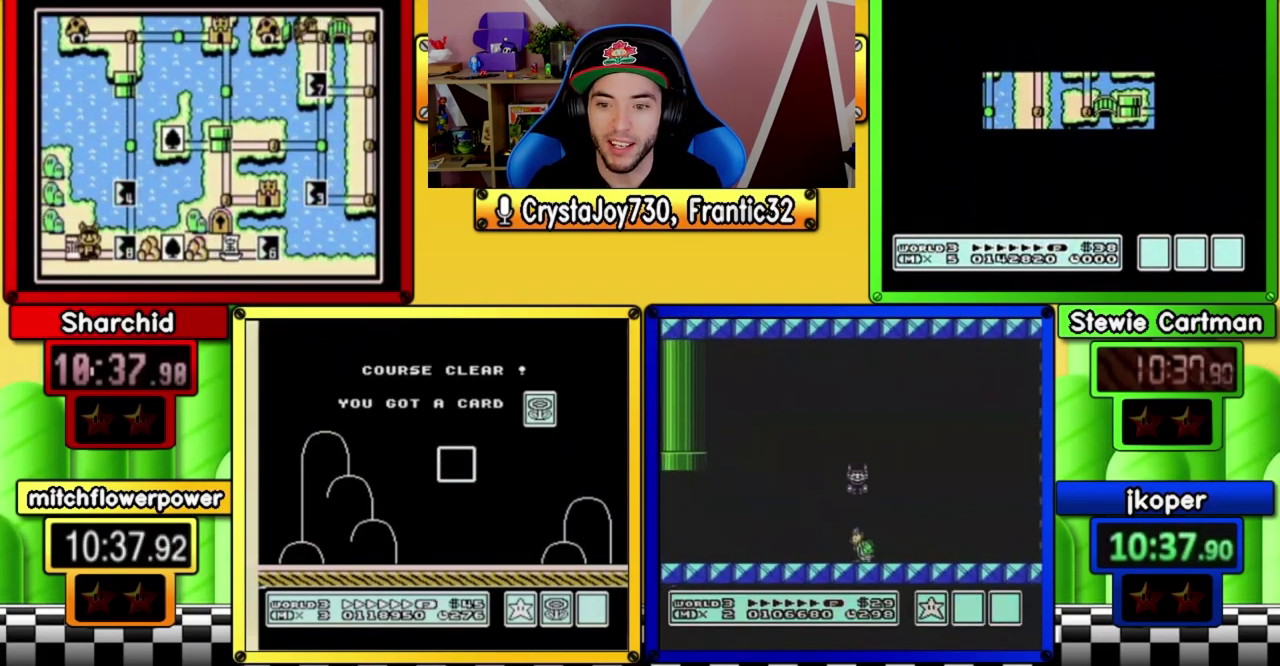
{"dt_ms": 500, "buttons": ["B", "DPAD_RIGHT"], "events": [[133, "DPAD_RIGHT", "up"], [233, "A", "down"], [333, "A", "up"], [367, "DPAD_RIGHT", "down"], [400, "B", "down"]]}
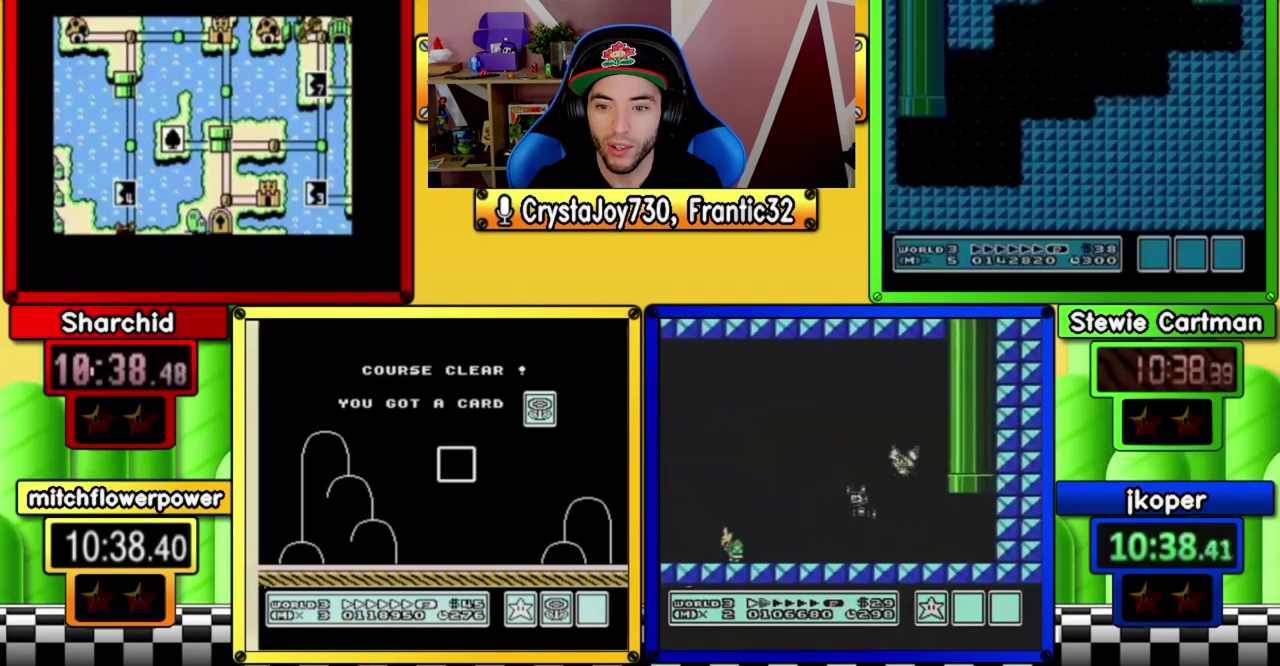
{"dt_ms": 500, "buttons": ["B", "DPAD_RIGHT"], "events": []}